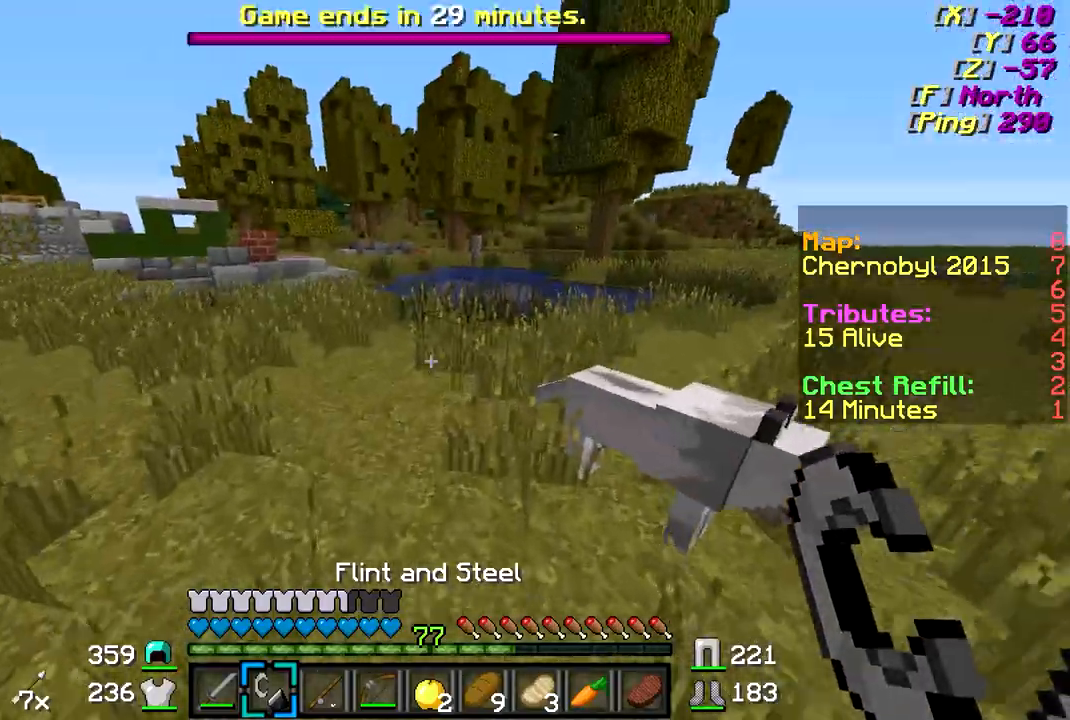
Gameplay with keyboard and mouse; each line is a JSON object with the keys and mouse buttons held at the frame after it. "events" lists presses ("down") and releases ("up") of "a", "d", "s", "w", "mouse_left" and "mouse_right" between this image and that frame as [ms after this image, input, new state], when the widget could be followed in between. "mouse_left", "mouse_right" = the "left", "right" buttons of the "mouse" list. No other keys are recorded. Fast repeated clicks can show as one long hold. Mouse movement is not recorded.
{"keys": ["w"], "mouse": [], "events": [[400, "w", "up"], [450, "w", "down"]]}
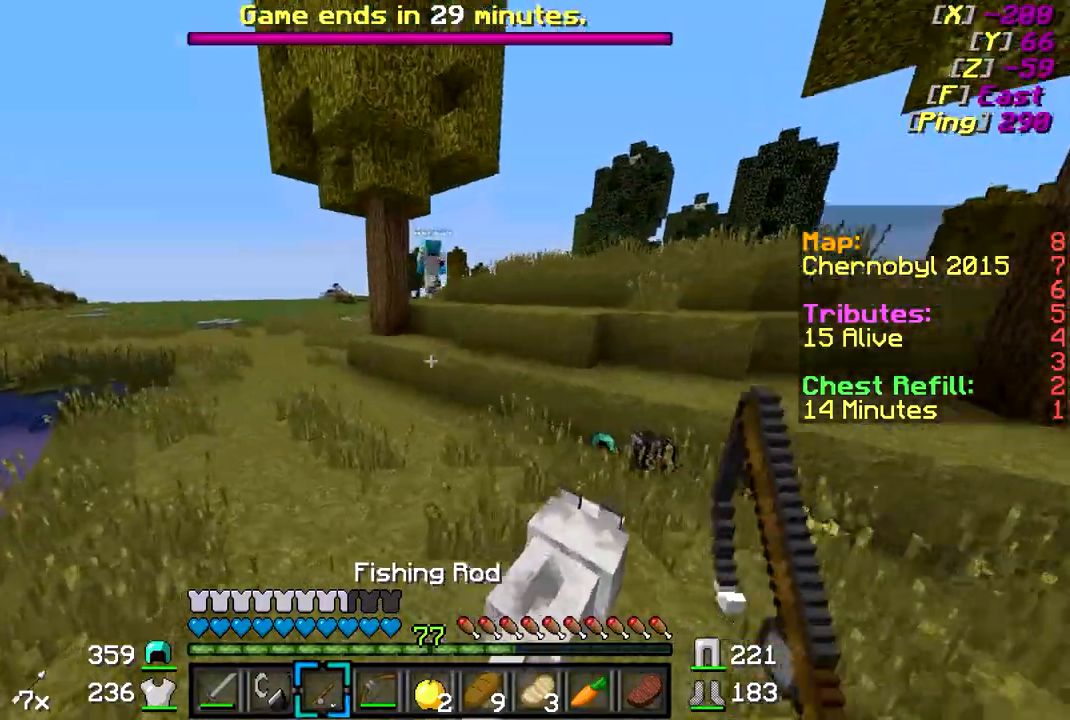
{"keys": ["d", "s"], "mouse": [], "events": [[250, "d", "down"], [350, "mouse_right", "down"], [350, "w", "up"], [450, "mouse_right", "up"], [500, "s", "down"]]}
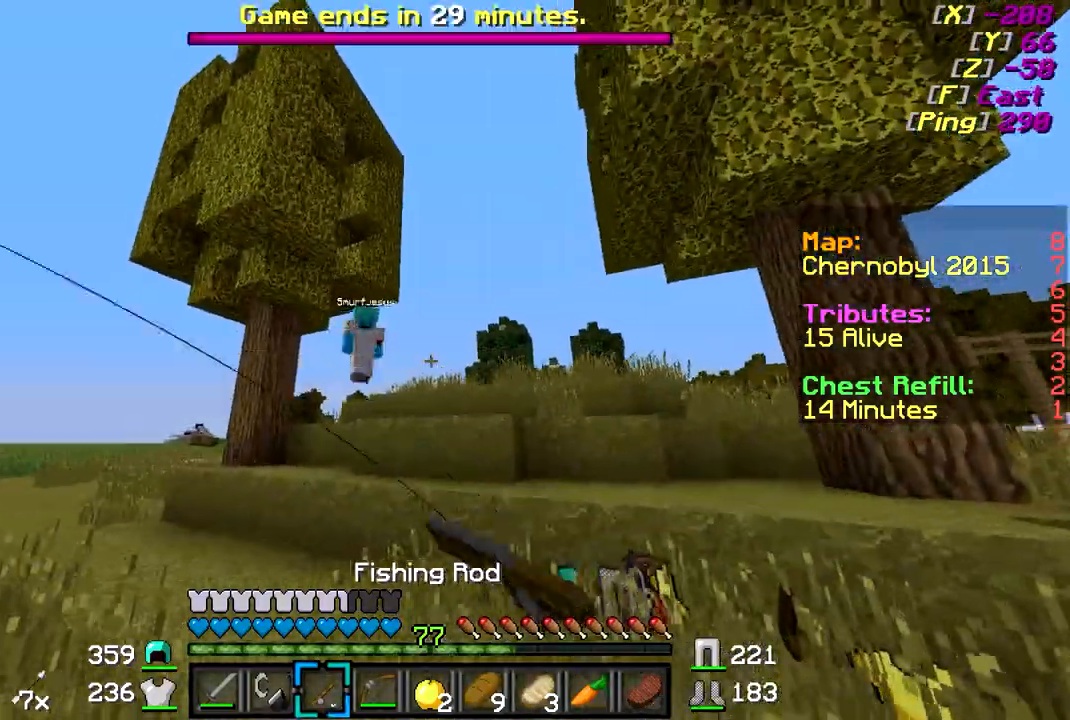
{"keys": ["d"], "mouse": [], "events": [[250, "mouse_right", "down"], [350, "mouse_right", "up"], [450, "s", "up"]]}
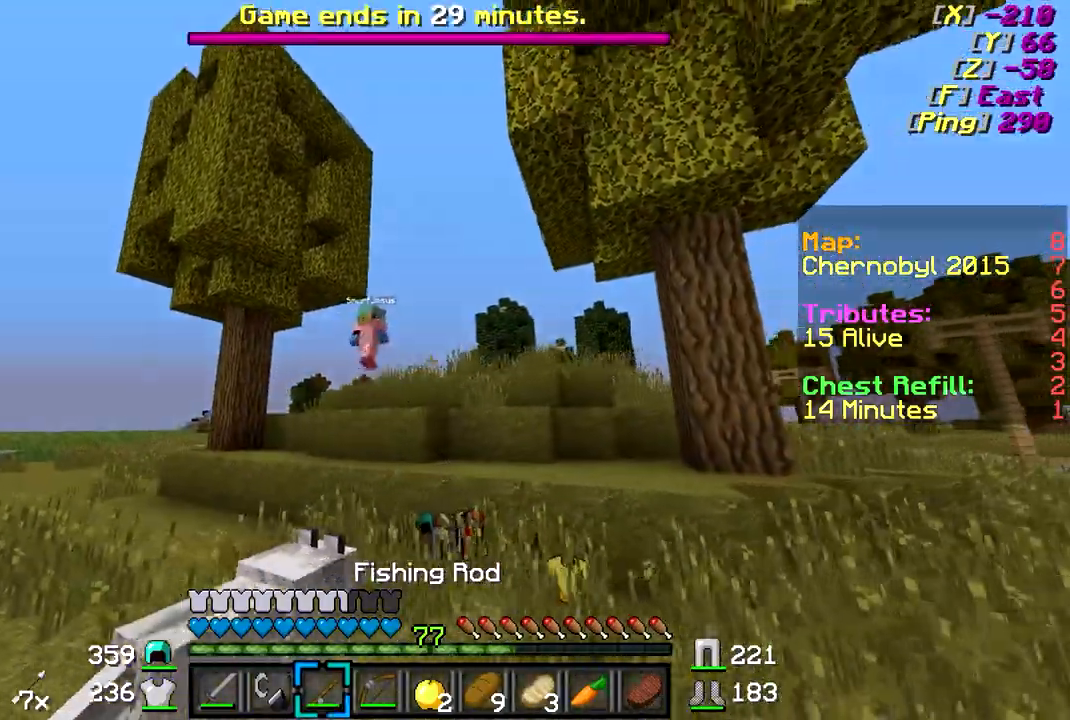
{"keys": ["d", "w"], "mouse": [], "events": [[50, "w", "down"]]}
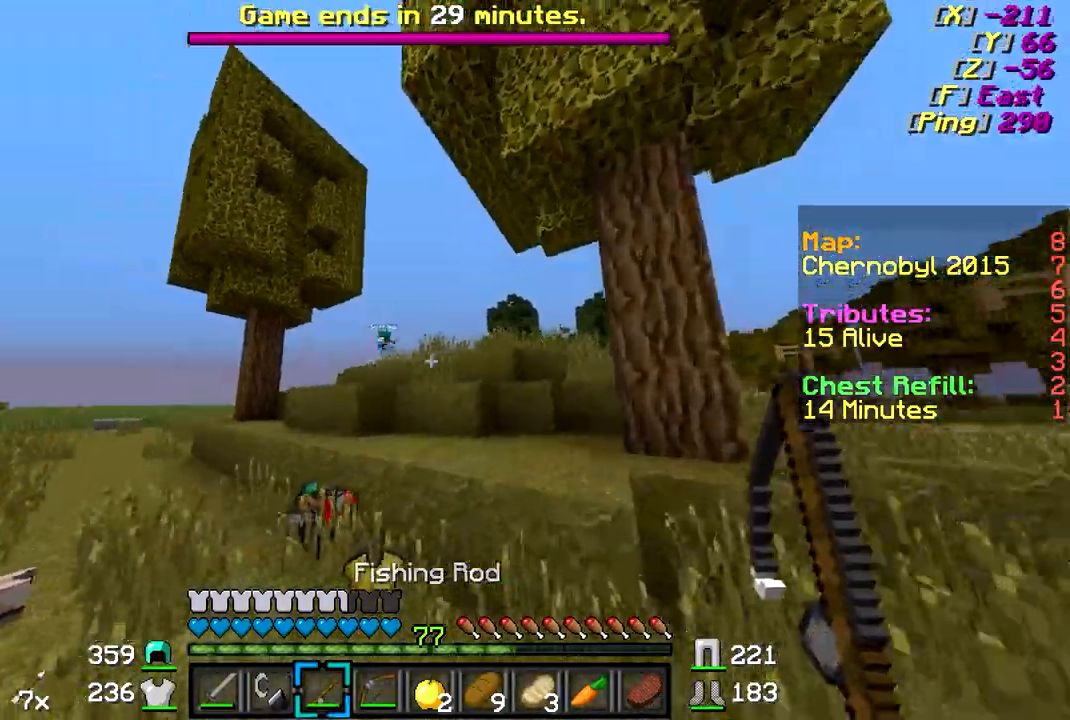
{"keys": ["w"], "mouse": [], "events": [[250, "d", "up"]]}
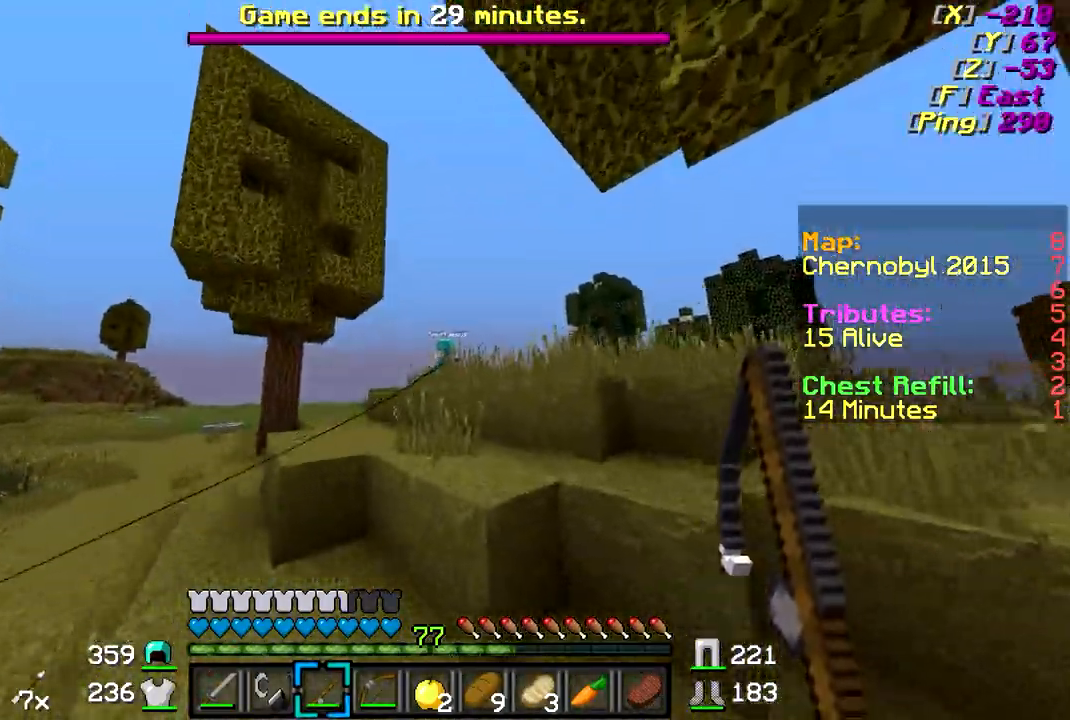
{"keys": ["w"], "mouse": [], "events": [[250, "mouse_right", "down"], [350, "mouse_right", "up"]]}
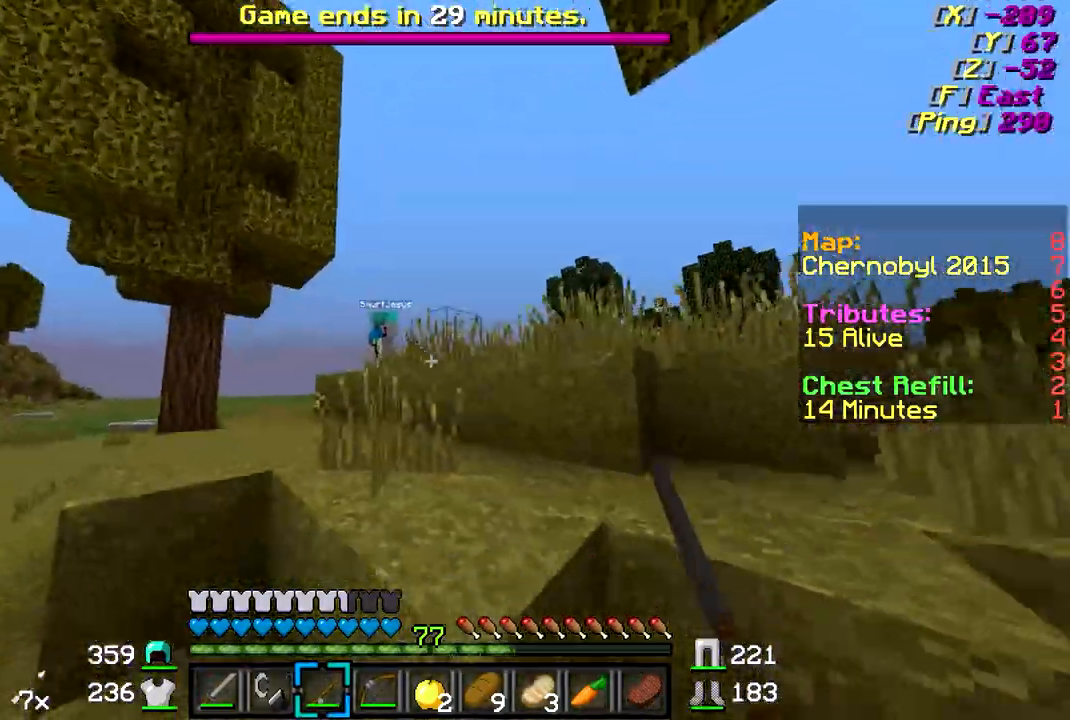
{"keys": ["w"], "mouse": [], "events": [[100, "mouse_left", "down"], [150, "mouse_left", "up"], [450, "d", "down"], [450, "mouse_right", "down"], [500, "d", "up"], [500, "mouse_right", "up"]]}
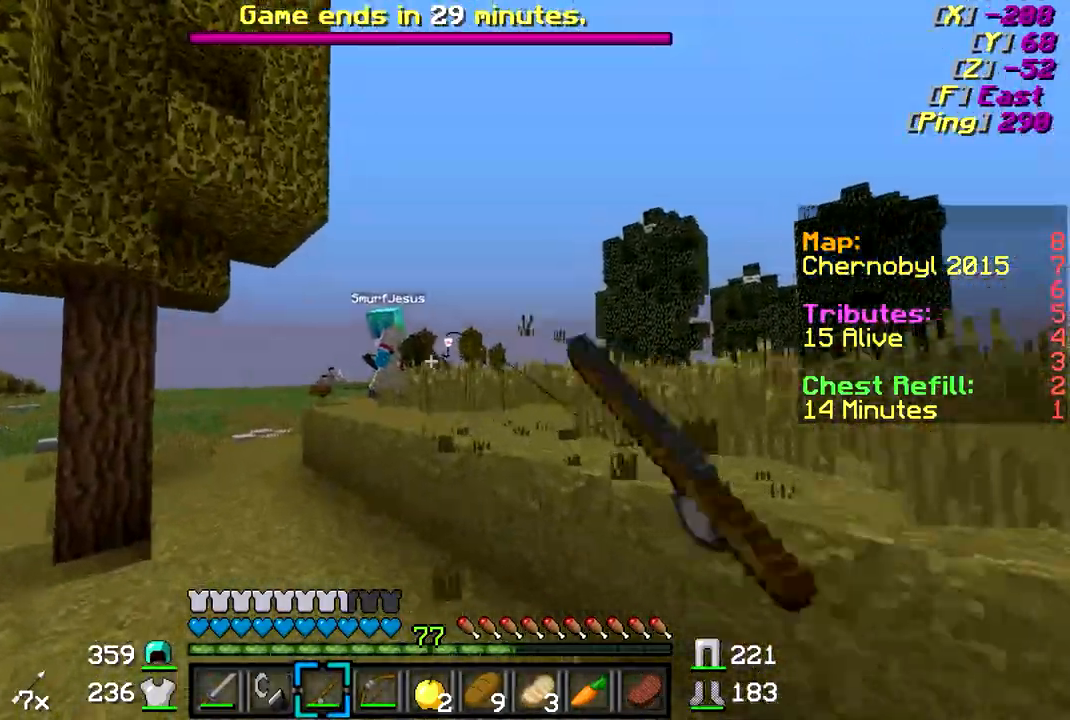
{"keys": ["w"], "mouse": [], "events": [[50, "w", "up"], [100, "d", "down"], [100, "mouse_right", "down"], [150, "w", "down"], [200, "mouse_right", "up"], [250, "d", "up"]]}
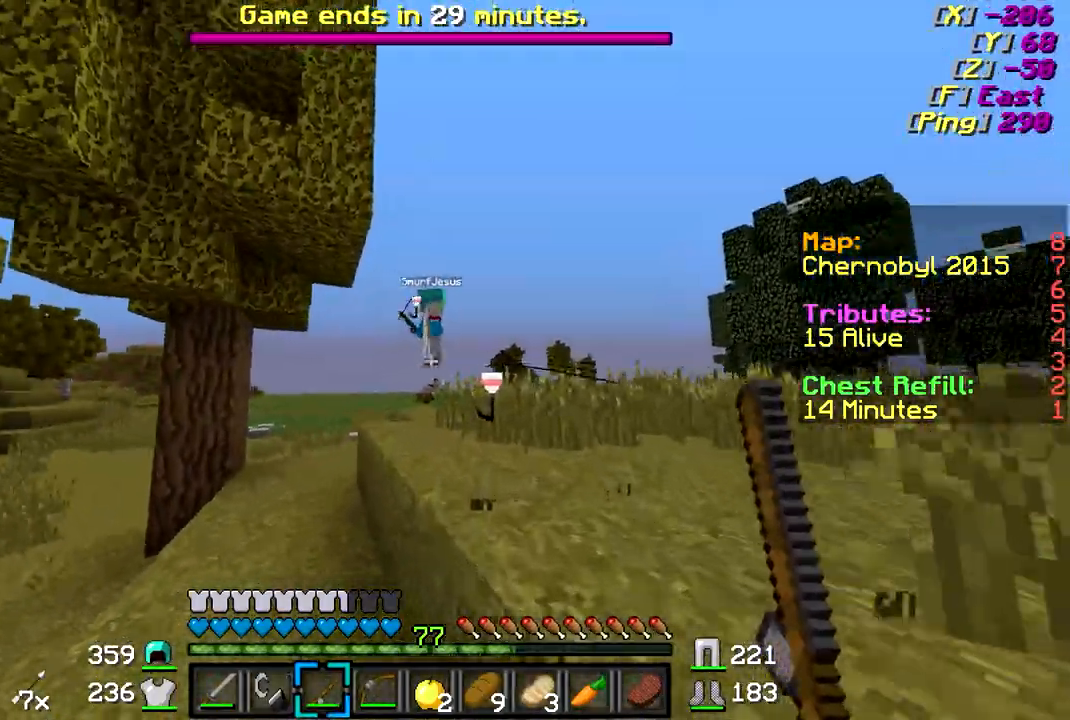
{"keys": ["d", "w"], "mouse": [], "events": [[50, "mouse_right", "down"], [100, "mouse_right", "up"], [250, "mouse_right", "down"], [300, "mouse_right", "up"], [450, "d", "down"]]}
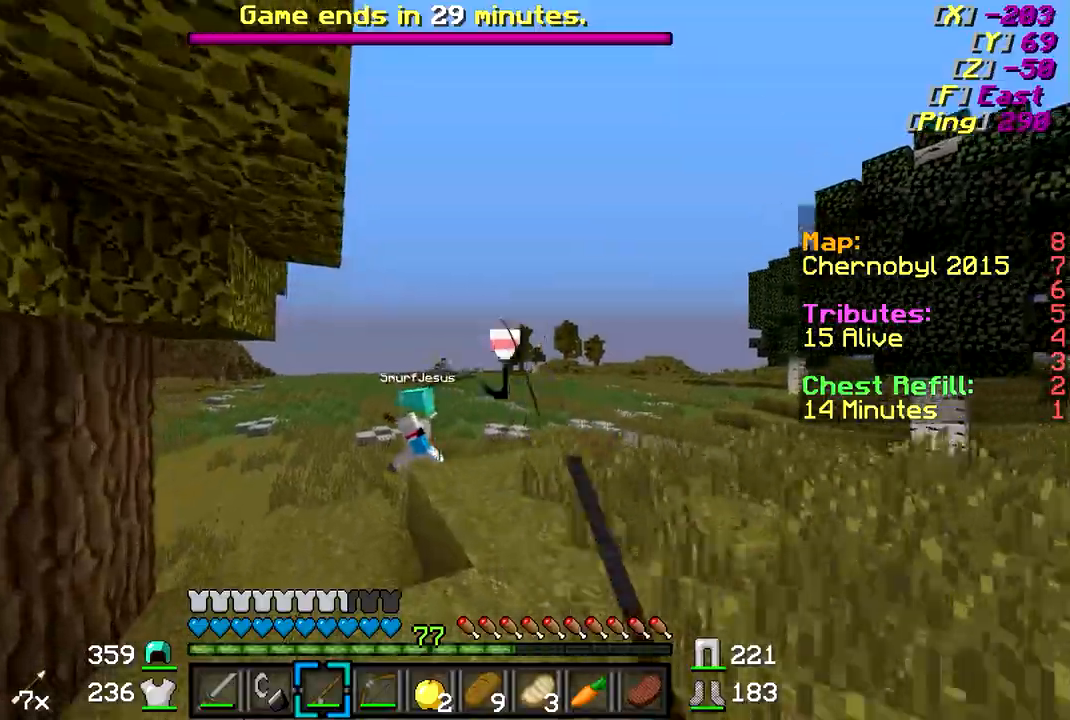
{"keys": ["w"], "mouse": ["right"], "events": [[50, "mouse_left", "down"], [150, "mouse_left", "up"], [250, "mouse_right", "down"], [300, "d", "up"], [400, "mouse_right", "up"], [500, "mouse_right", "down"]]}
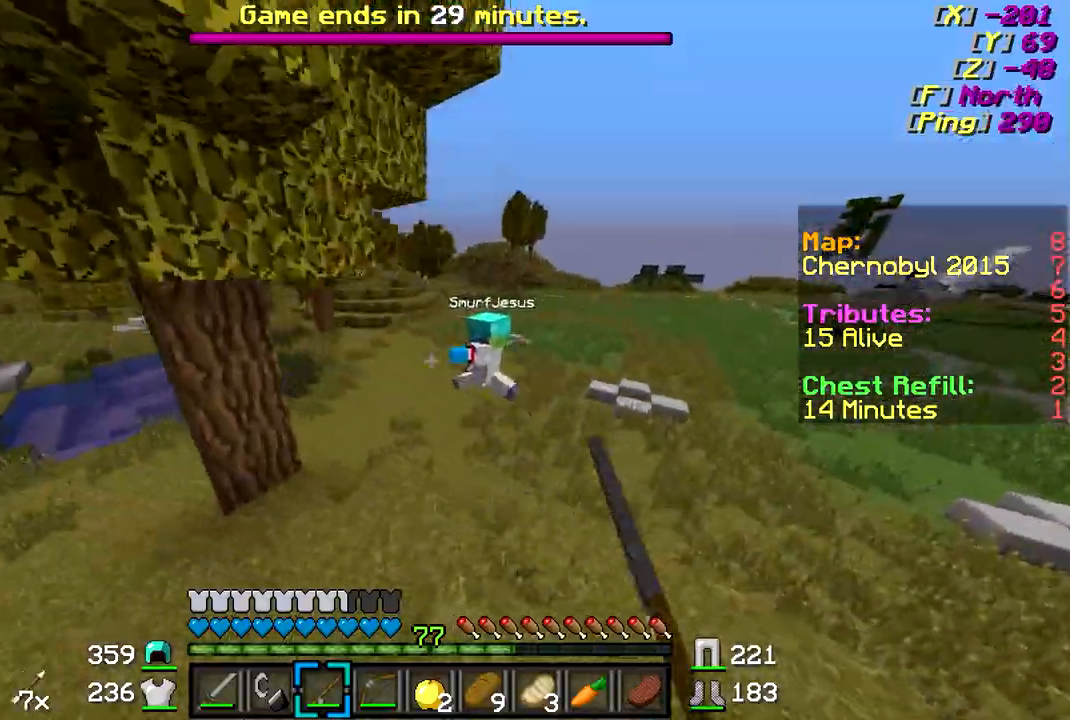
{"keys": ["d", "w"], "mouse": ["left"], "events": [[100, "mouse_right", "up"], [200, "d", "down"], [450, "mouse_left", "down"]]}
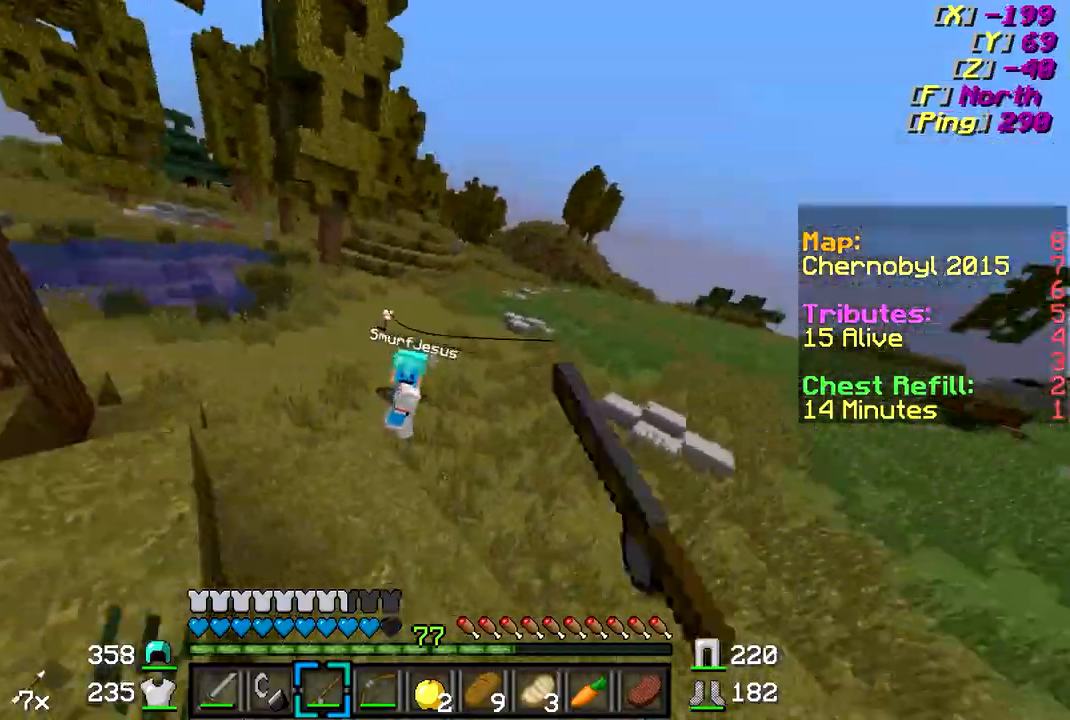
{"keys": ["w"], "mouse": ["right"], "events": [[50, "d", "up"], [50, "mouse_left", "up"], [100, "mouse_left", "down"], [133, "d", "down"], [200, "mouse_left", "up"], [250, "d", "up"], [500, "mouse_right", "down"]]}
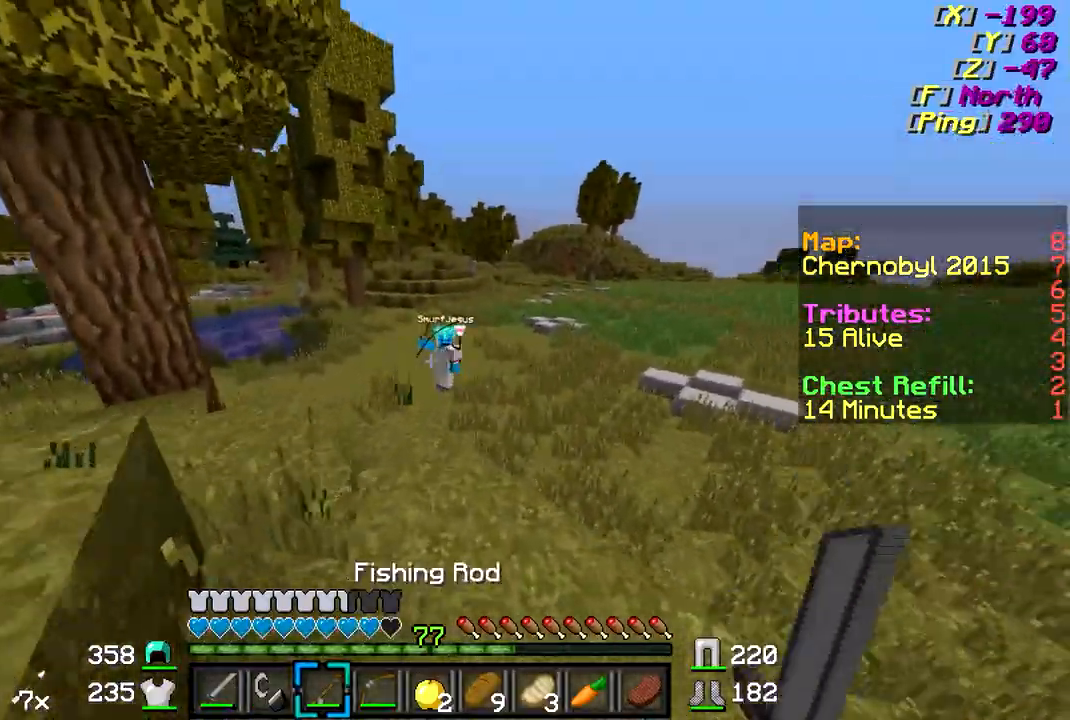
{"keys": ["d", "w"], "mouse": [], "events": [[50, "mouse_right", "up"], [150, "d", "down"]]}
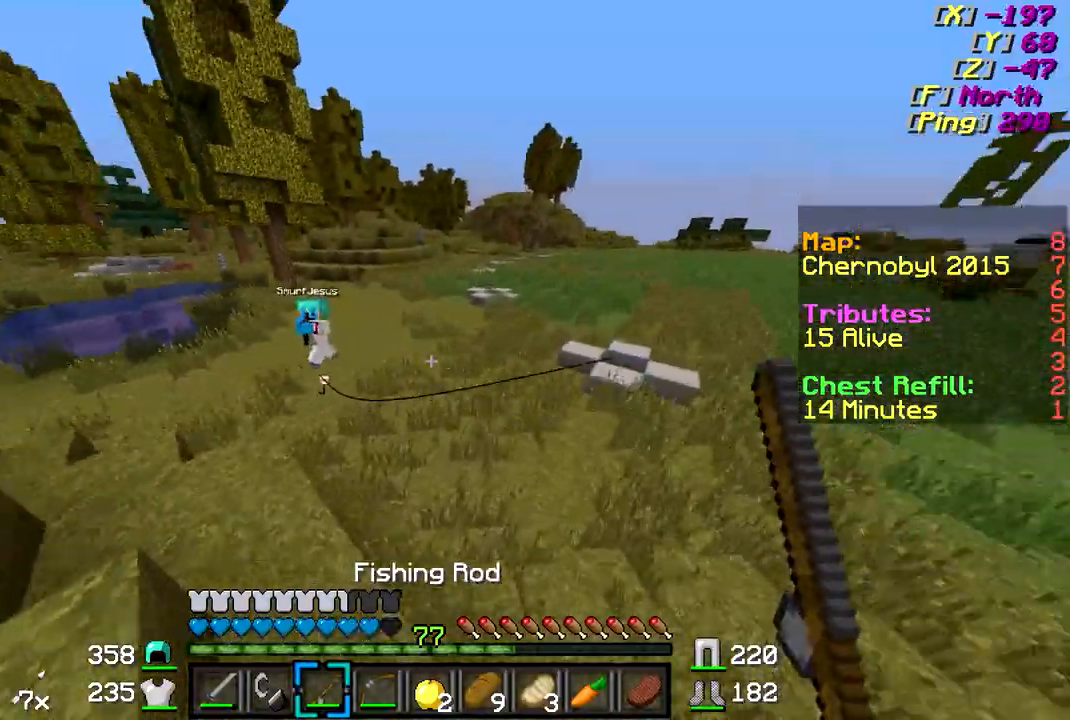
{"keys": ["a", "d"], "mouse": [], "events": [[100, "d", "up"], [200, "d", "down"], [400, "w", "up"], [500, "a", "down"]]}
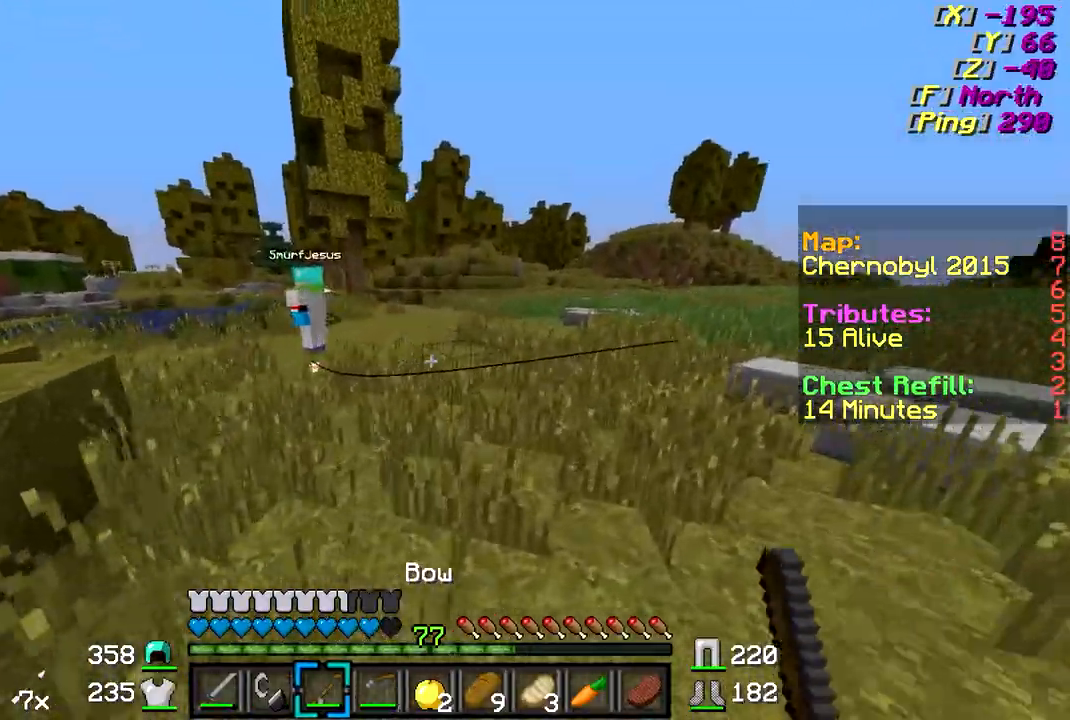
{"keys": ["w"], "mouse": [], "events": [[50, "d", "up"], [300, "mouse_right", "down"], [350, "w", "down"], [400, "mouse_right", "up"], [500, "a", "up"]]}
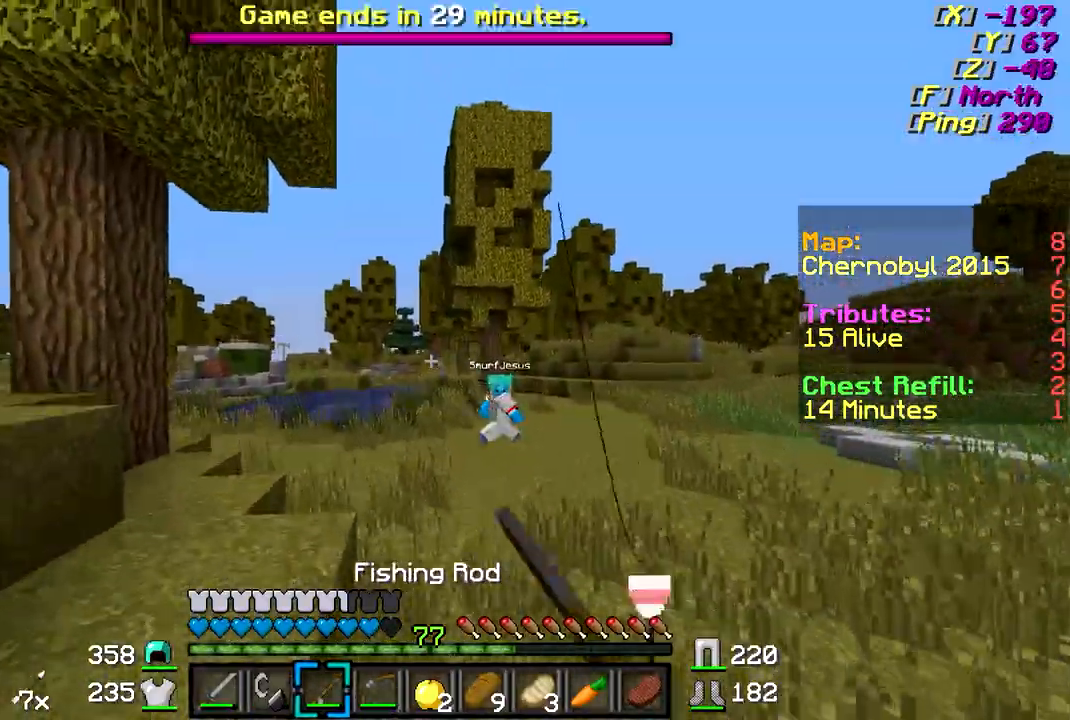
{"keys": ["w"], "mouse": [], "events": []}
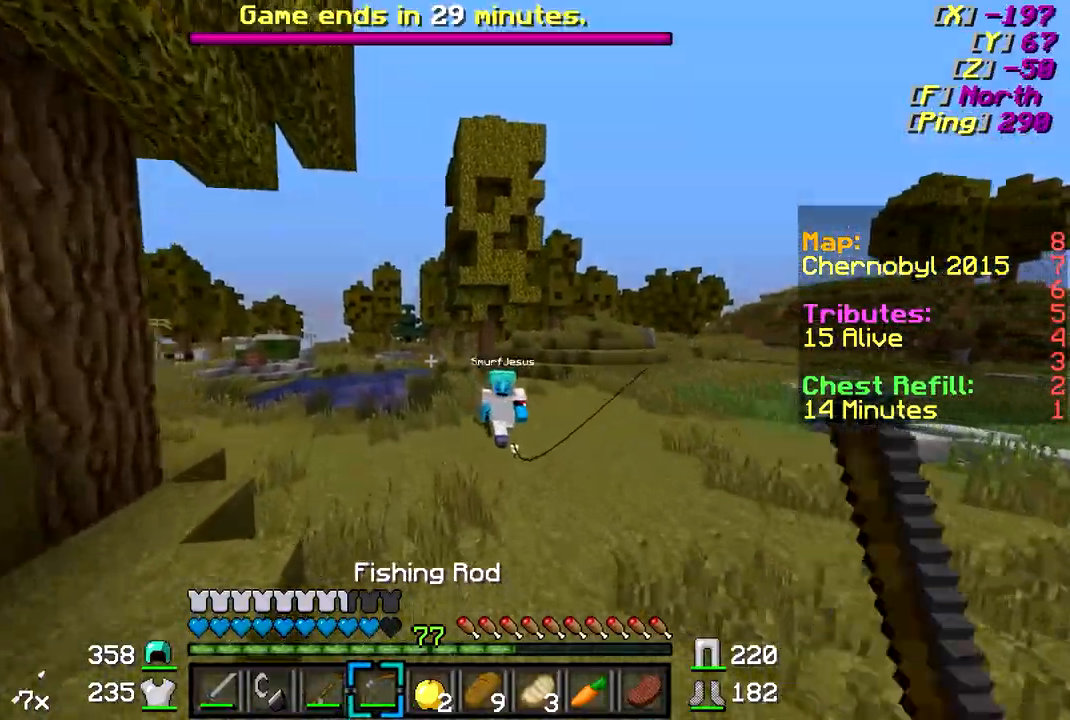
{"keys": ["d", "w"], "mouse": [], "events": [[50, "d", "down"], [400, "mouse_left", "down"], [500, "mouse_left", "up"]]}
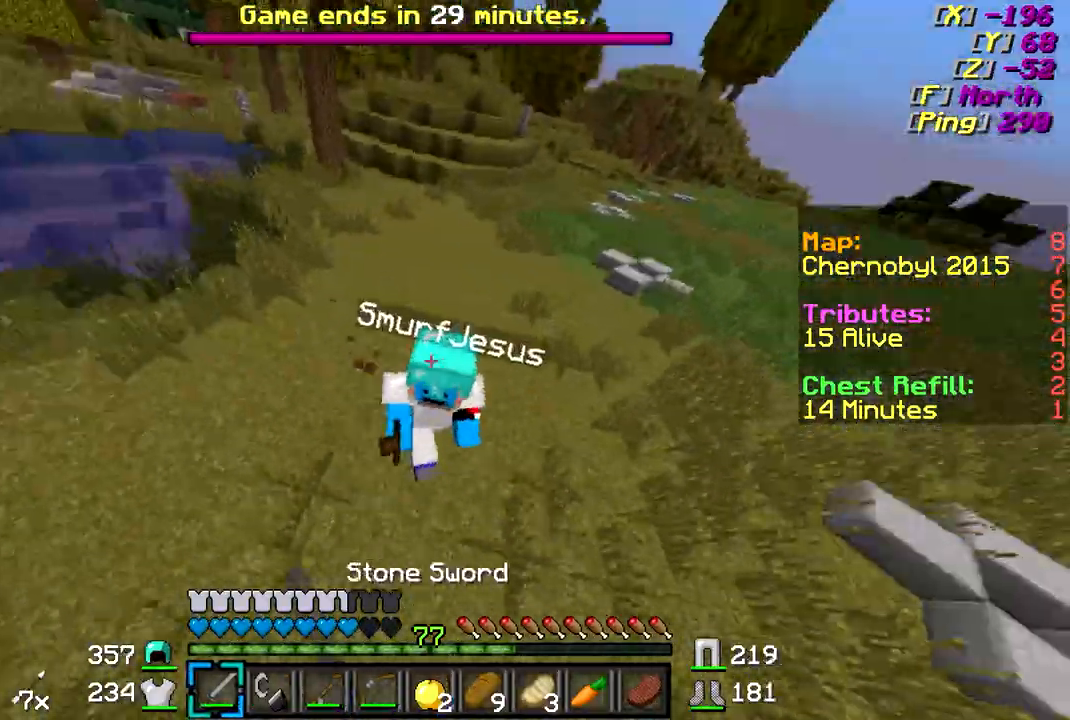
{"keys": ["d", "w"], "mouse": [], "events": [[50, "mouse_left", "down"], [150, "mouse_left", "up"], [200, "mouse_left", "down"], [300, "mouse_left", "up"], [350, "mouse_left", "down"], [450, "mouse_left", "up"]]}
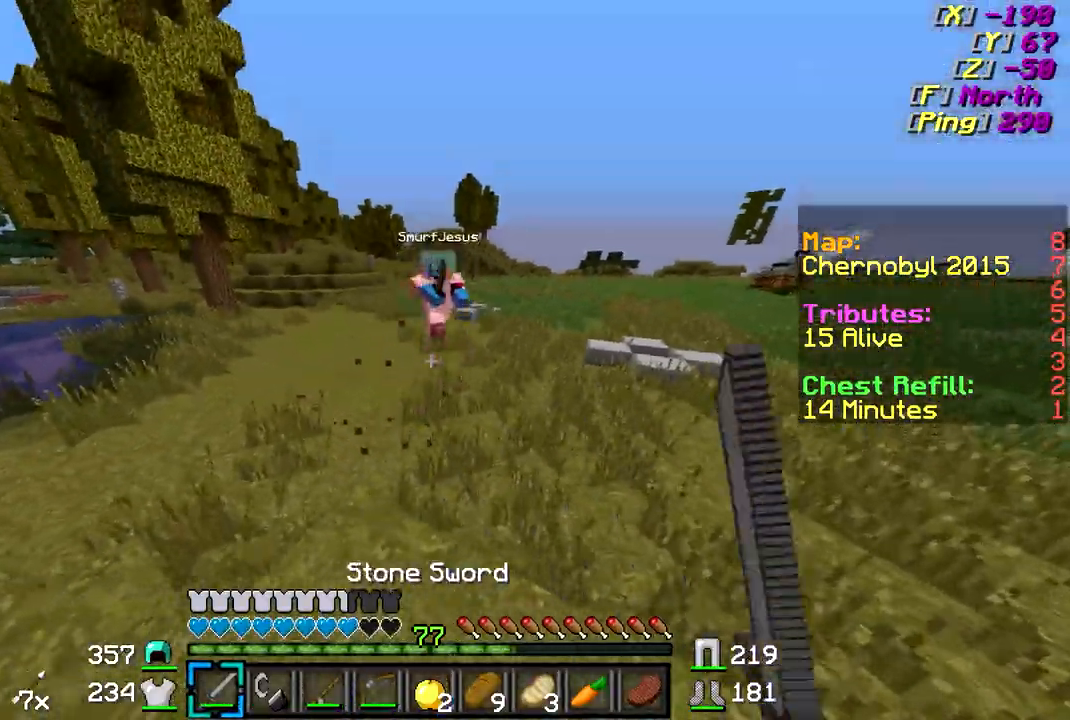
{"keys": ["d"], "mouse": [], "events": [[50, "mouse_left", "down"], [150, "mouse_left", "up"], [150, "w", "up"], [250, "mouse_right", "down"], [350, "mouse_right", "up"]]}
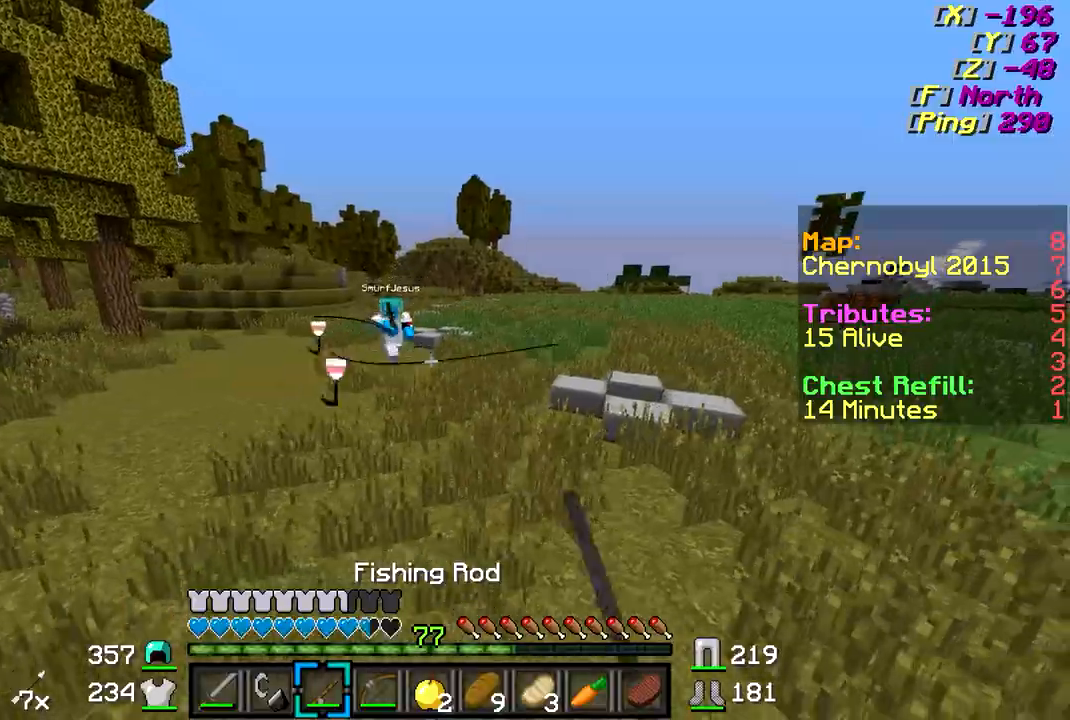
{"keys": ["d", "w"], "mouse": [], "events": [[350, "mouse_right", "down"], [450, "mouse_right", "up"], [500, "w", "down"]]}
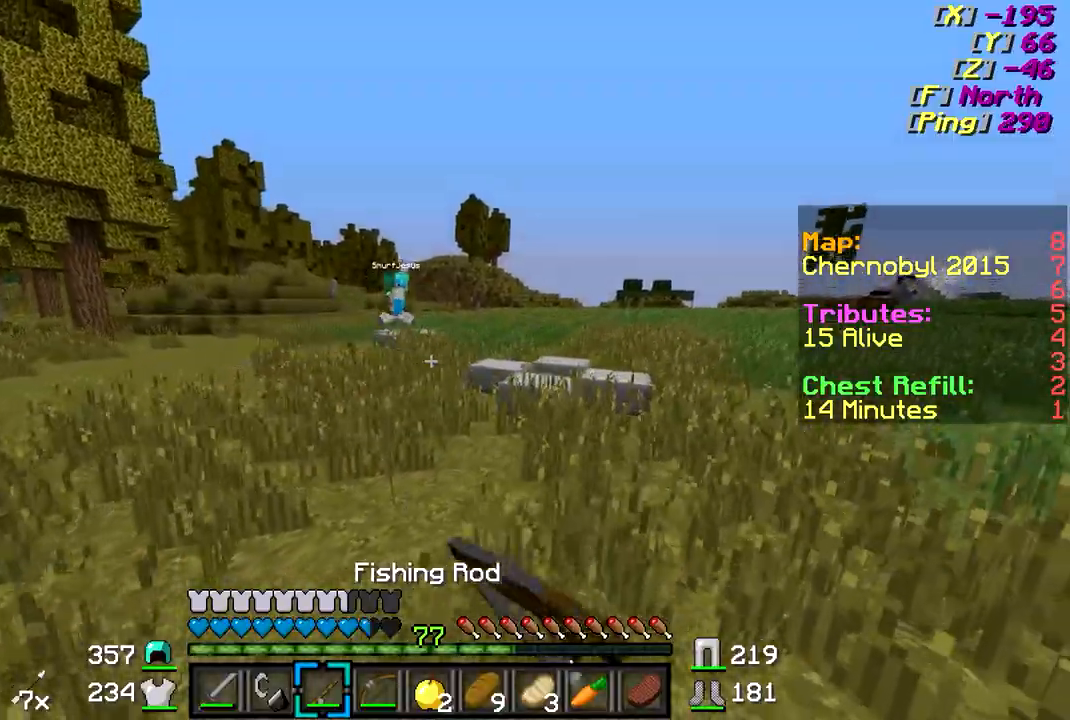
{"keys": ["d"], "mouse": [], "events": [[400, "w", "up"]]}
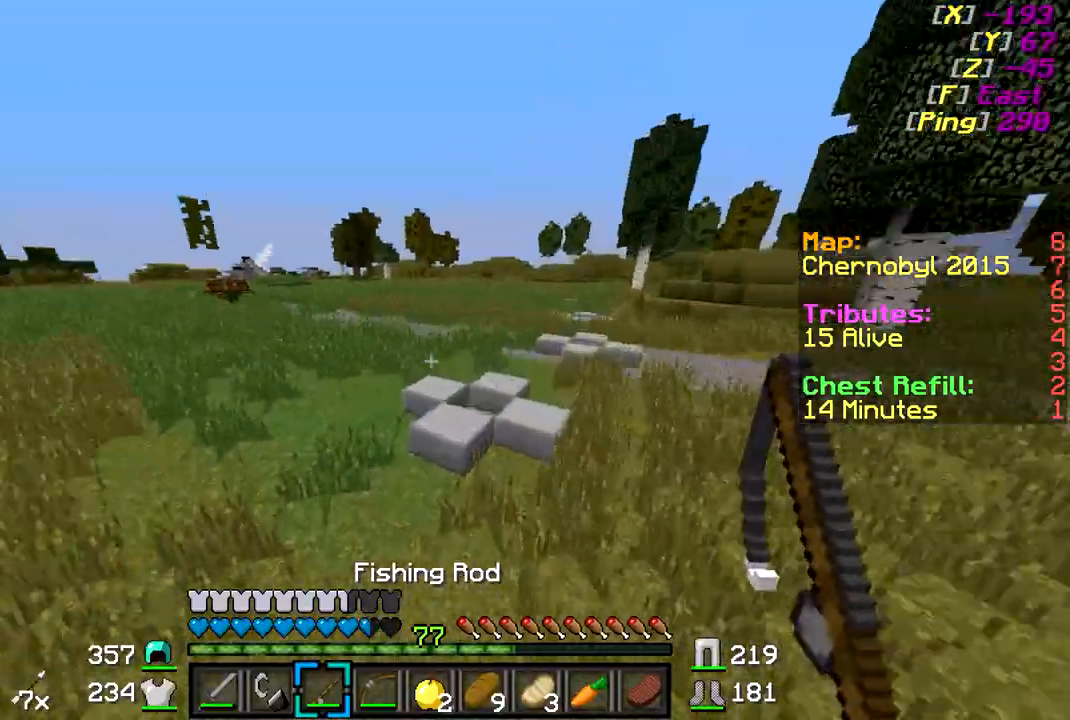
{"keys": ["a"], "mouse": ["right"], "events": [[100, "mouse_right", "down"], [350, "a", "down"], [400, "d", "up"]]}
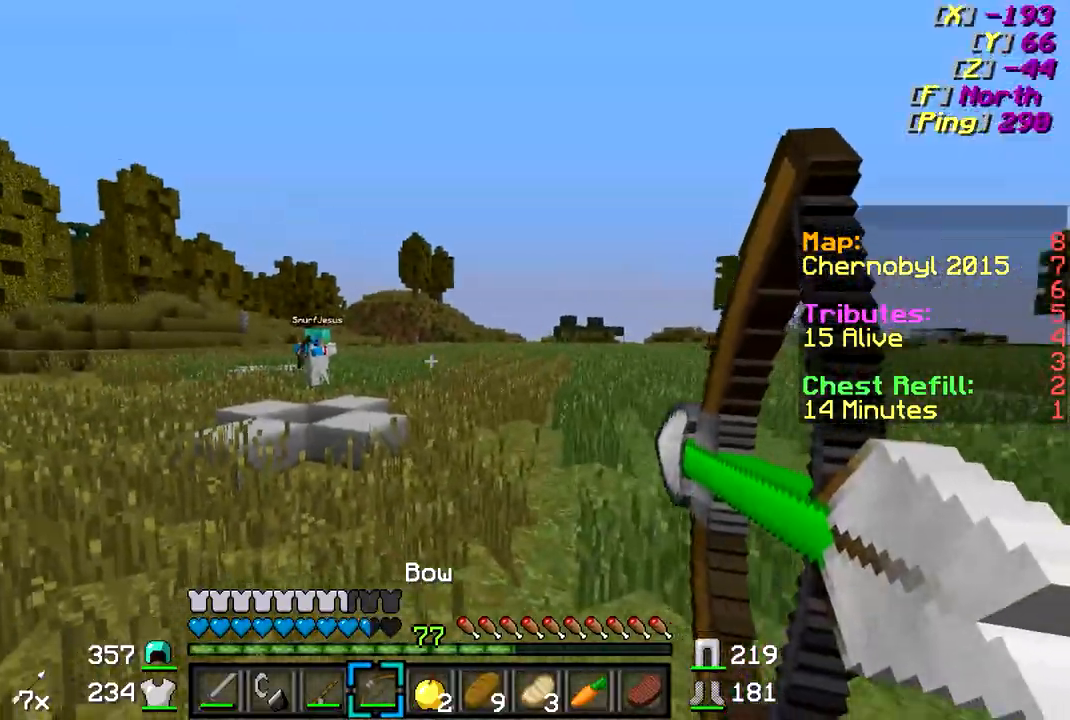
{"keys": ["a", "s"], "mouse": ["right"], "events": [[100, "s", "down"]]}
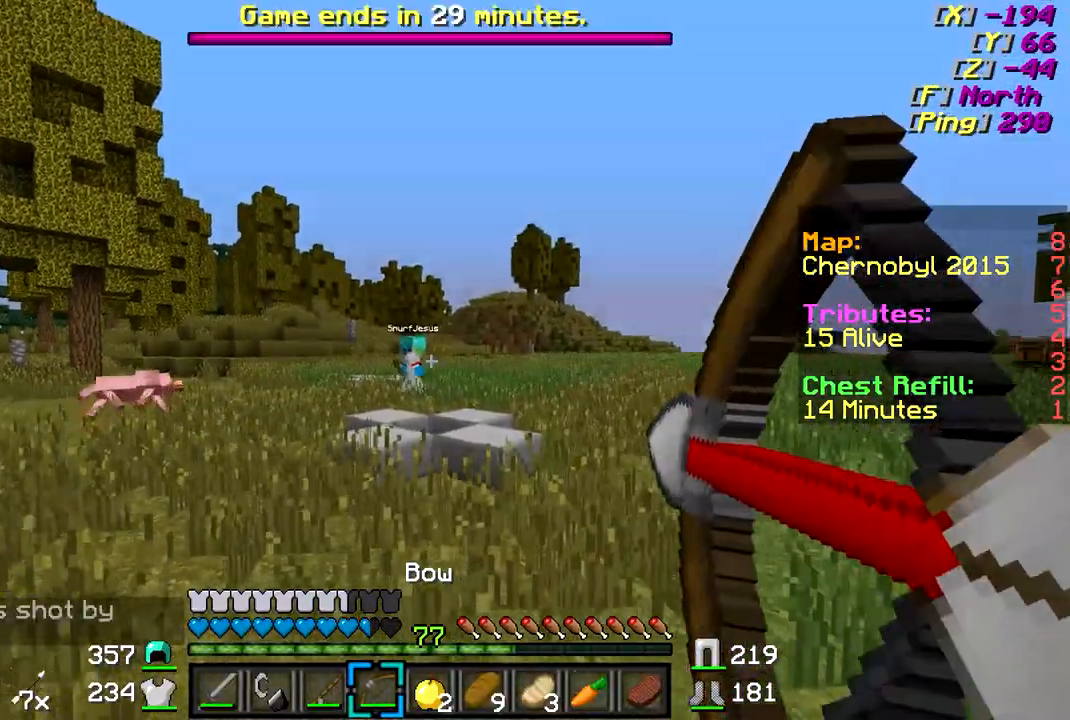
{"keys": ["w"], "mouse": [], "events": [[50, "s", "up"], [250, "a", "up"], [250, "w", "down"], [350, "mouse_right", "up"], [400, "d", "down"], [500, "d", "up"]]}
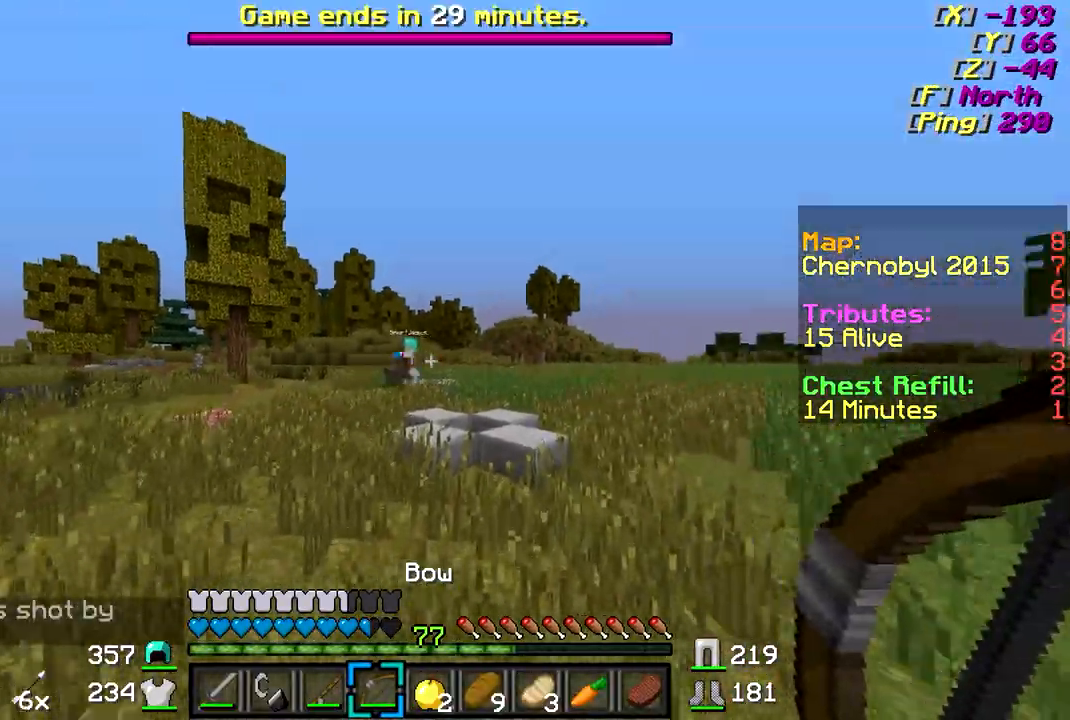
{"keys": ["d"], "mouse": [], "events": [[50, "d", "down"], [250, "w", "up"], [450, "mouse_right", "down"], [500, "mouse_right", "up"]]}
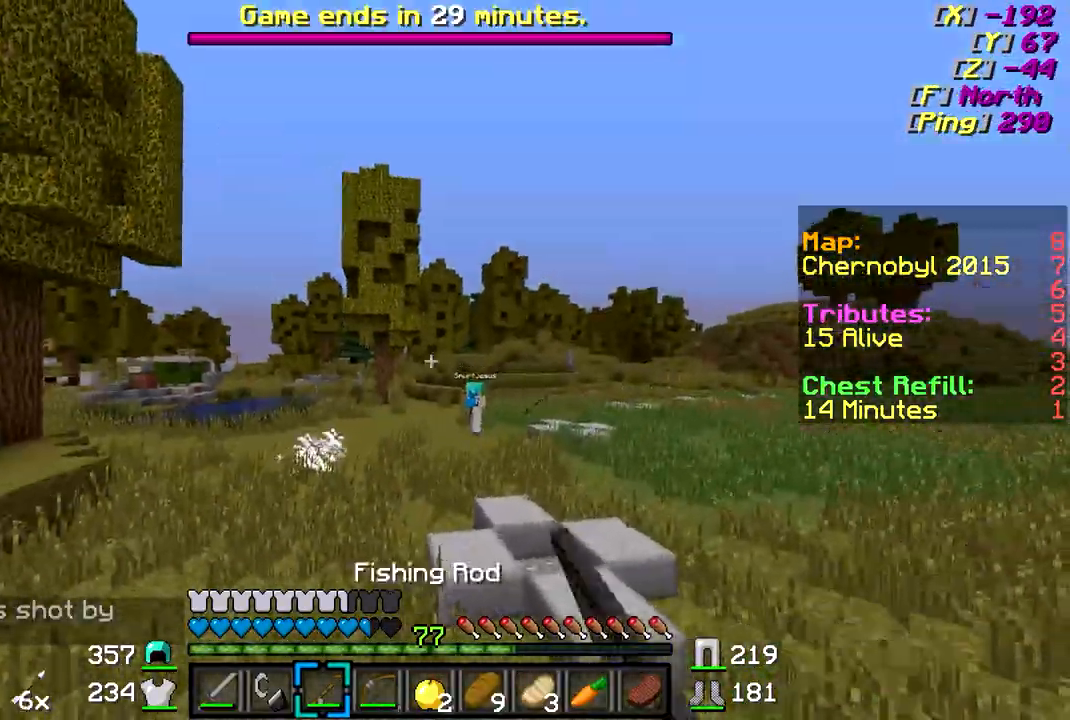
{"keys": ["d"], "mouse": ["right"], "events": [[150, "mouse_right", "down"]]}
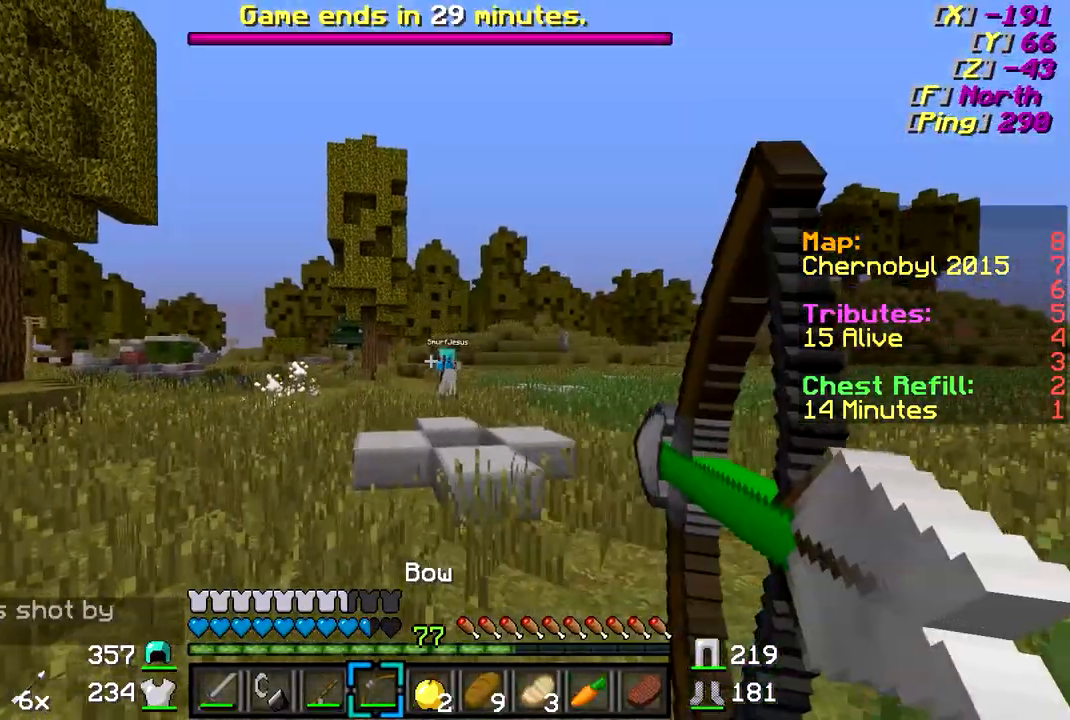
{"keys": ["a"], "mouse": ["right"], "events": [[200, "a", "down"], [250, "d", "up"]]}
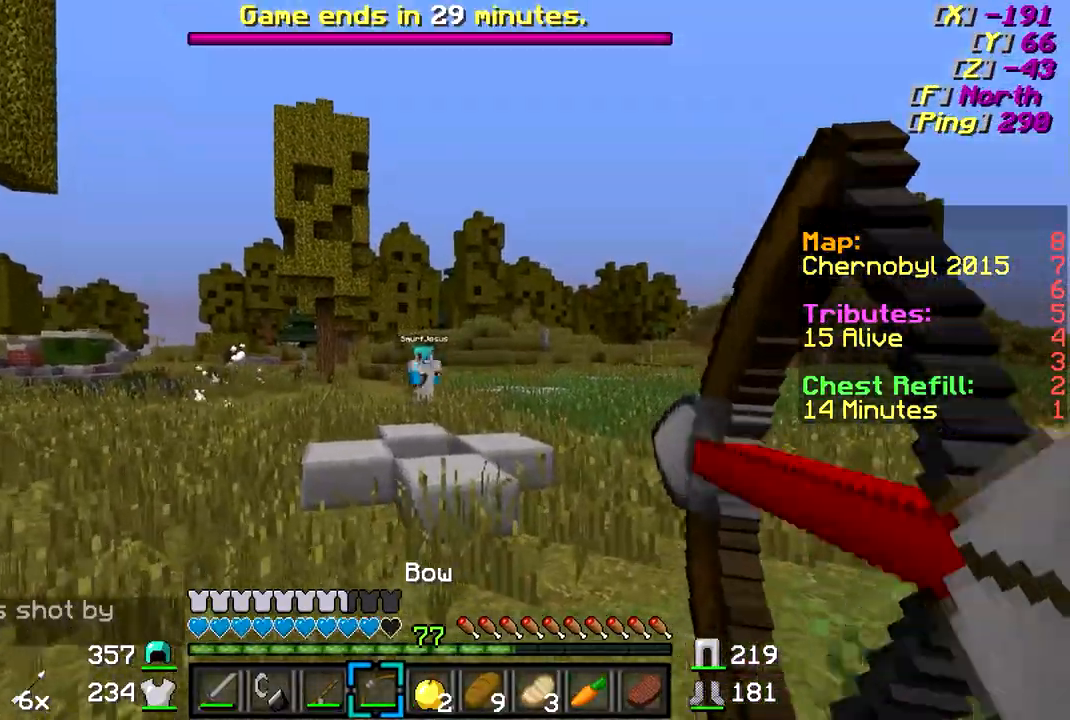
{"keys": ["w"], "mouse": ["right"], "events": [[350, "a", "up"], [500, "w", "down"]]}
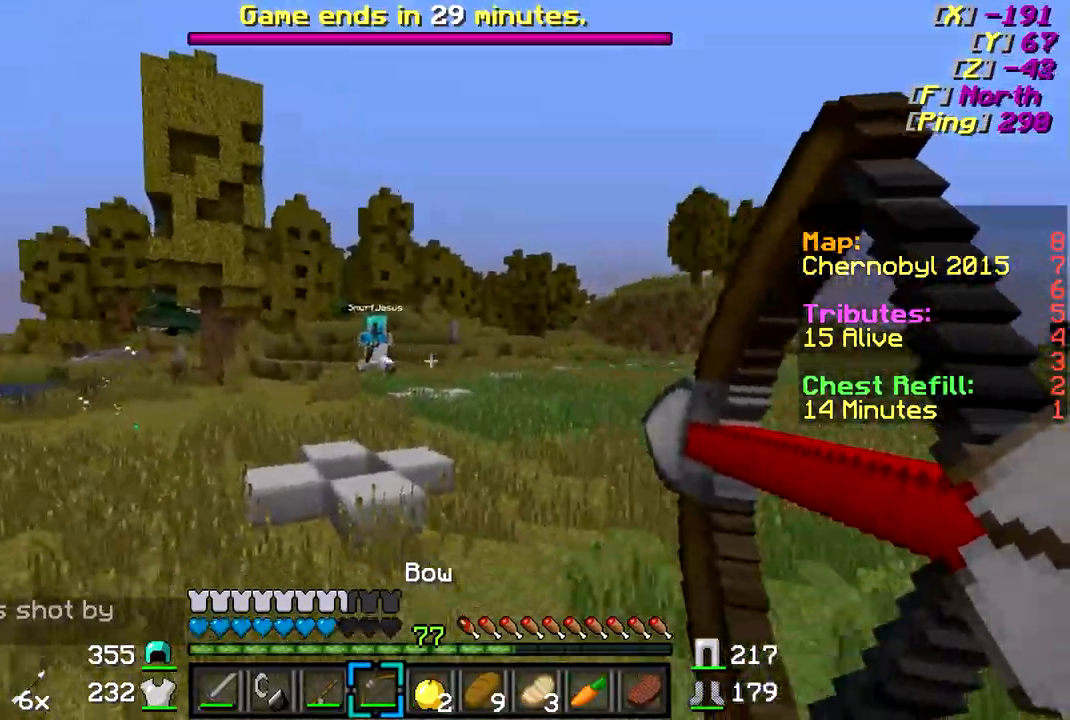
{"keys": ["d"], "mouse": [], "events": [[50, "d", "down"], [50, "mouse_right", "up"], [400, "w", "up"]]}
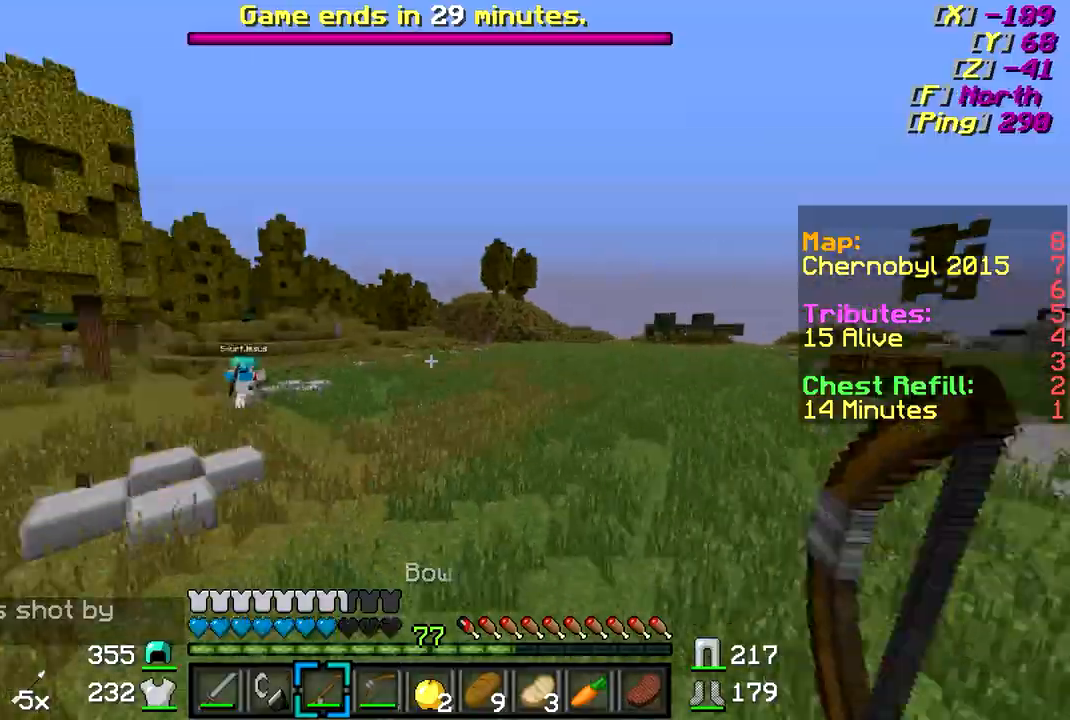
{"keys": ["d"], "mouse": [], "events": []}